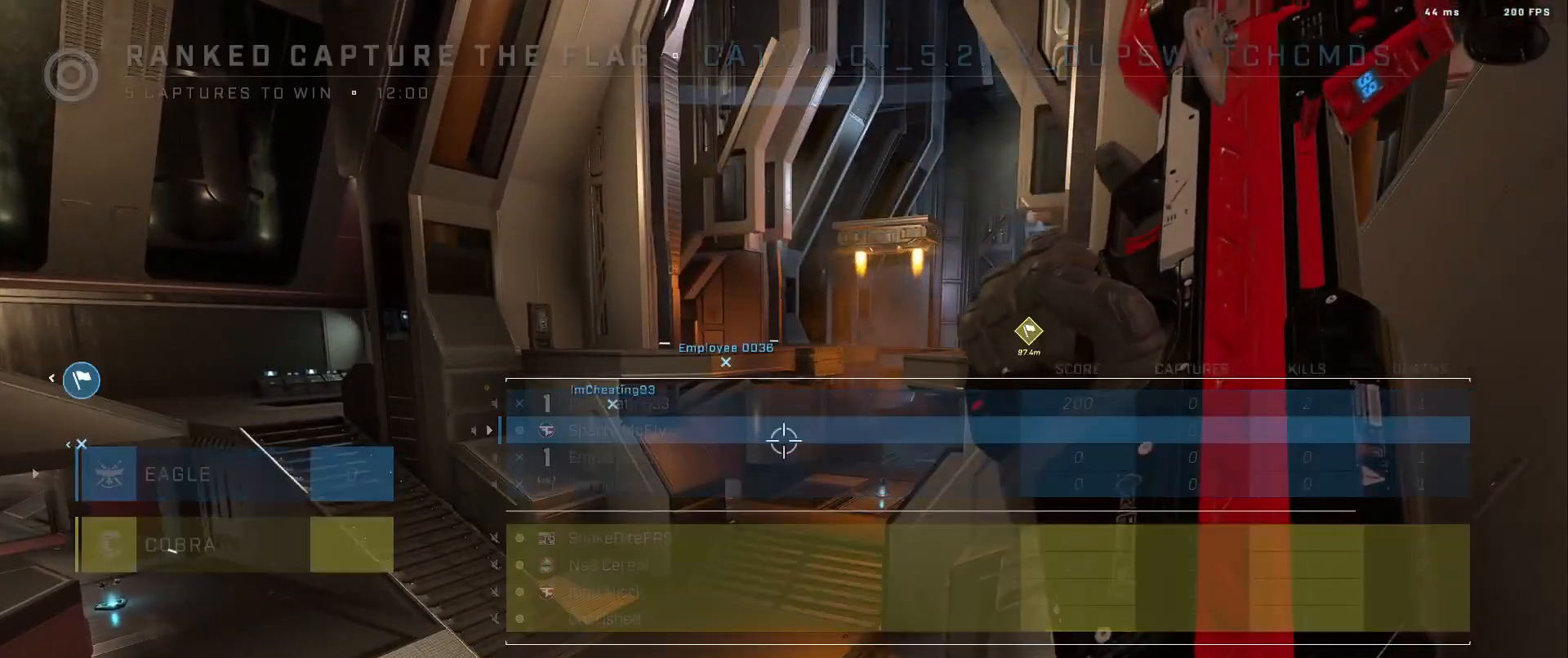
Gameplay with a controller (Xbox layout); each line is a JSON object with the inputs held at the frame after it. "events" lists button and stick changes between this image and that frame as [ms after this image, input, new state], when the widget could be followed in between.
{"buttons": ["SELECT"], "left_stick": "center", "right_stick": "center", "events": [[33, "right_stick", "right"], [83, "right_stick", "down-right"], [217, "right_stick", "center"], [367, "SELECT", "down"]]}
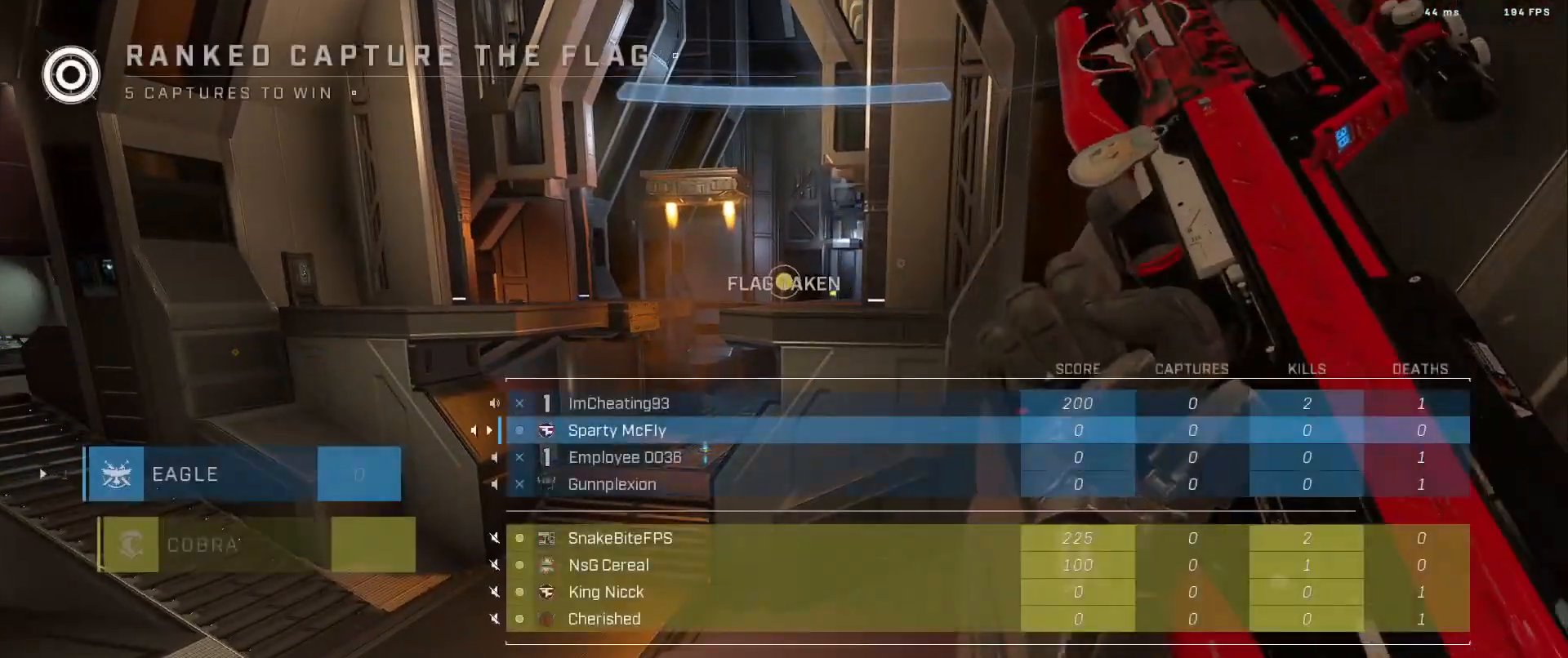
{"buttons": [], "left_stick": "center", "right_stick": "center", "events": [[451, "SELECT", "up"]]}
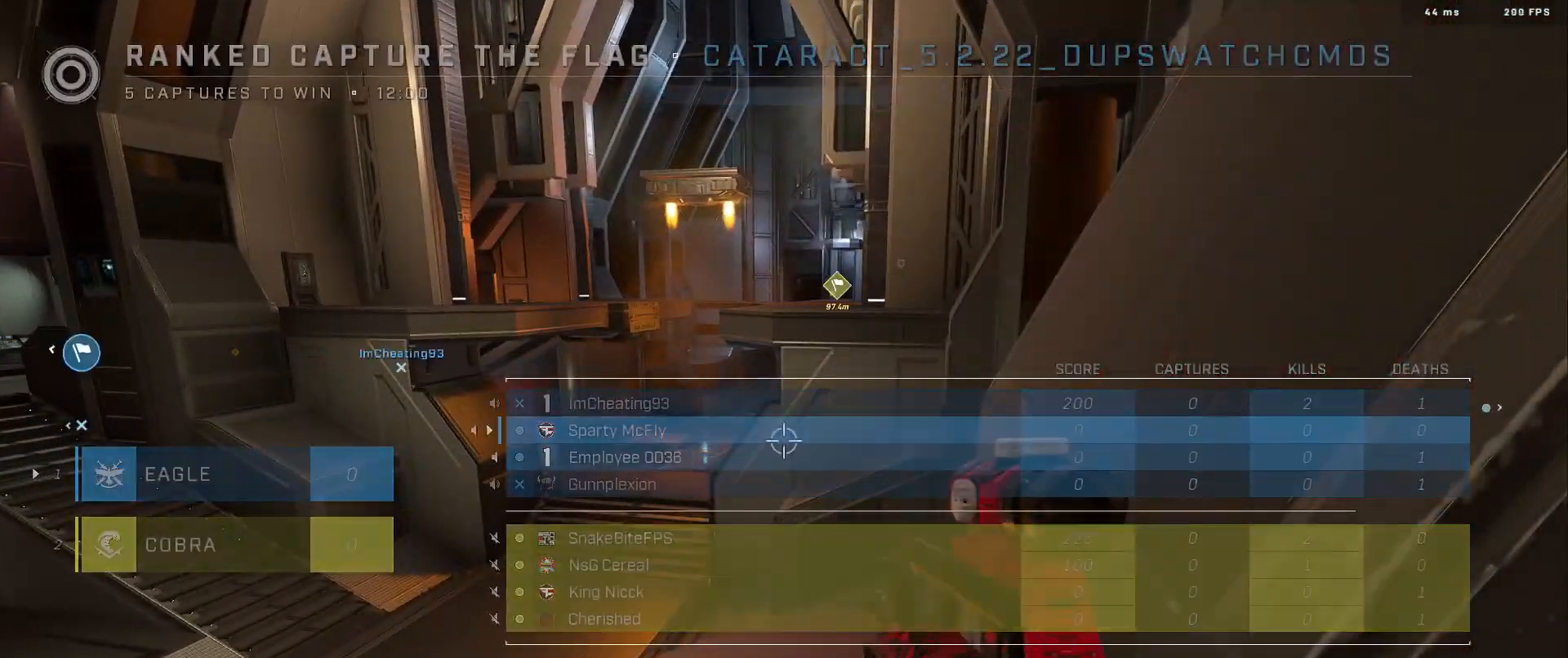
{"buttons": [], "left_stick": "center", "right_stick": "left", "events": [[117, "right_stick", "left"]]}
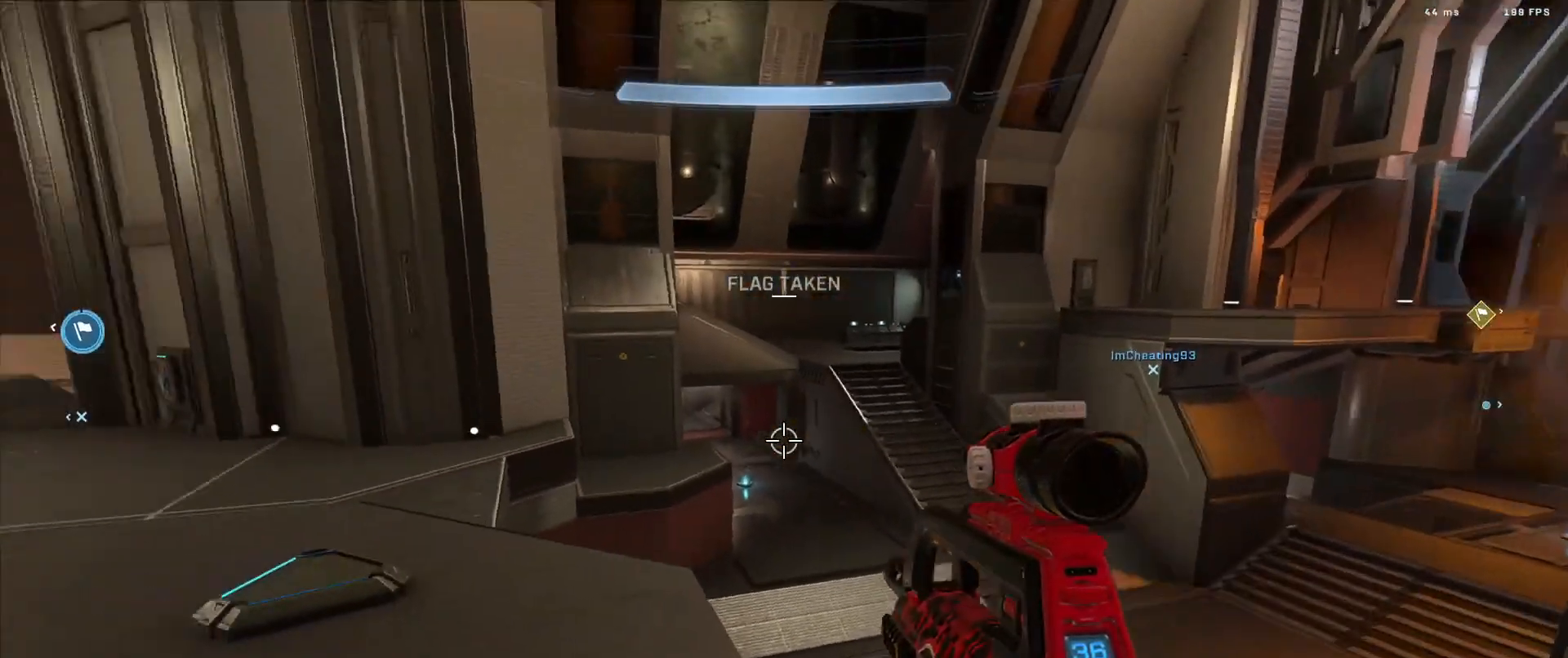
{"buttons": [], "left_stick": "up-right", "right_stick": "left", "events": [[167, "right_stick", "center"], [351, "right_stick", "left"], [367, "left_stick", "up-right"]]}
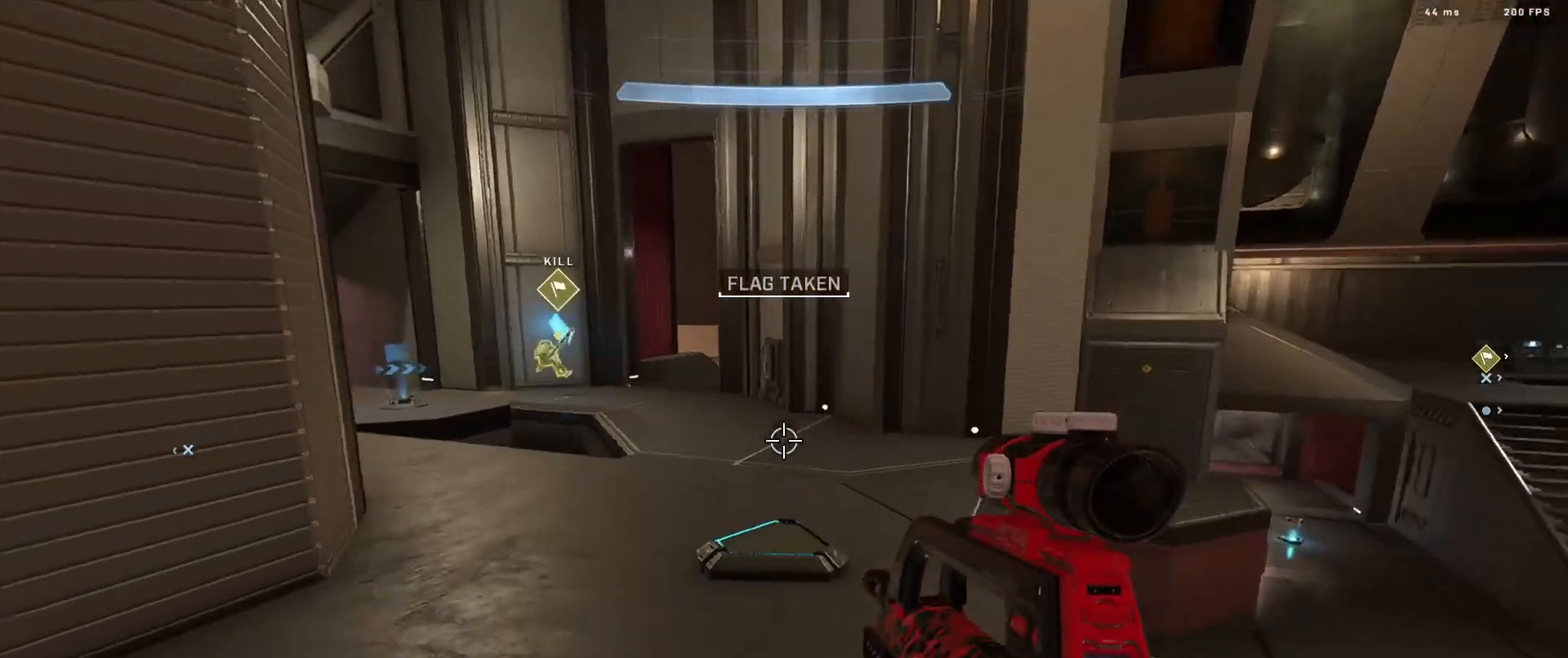
{"buttons": [], "left_stick": "up", "right_stick": "center", "events": [[50, "left_stick", "center"], [67, "right_stick", "center"], [500, "left_stick", "up"]]}
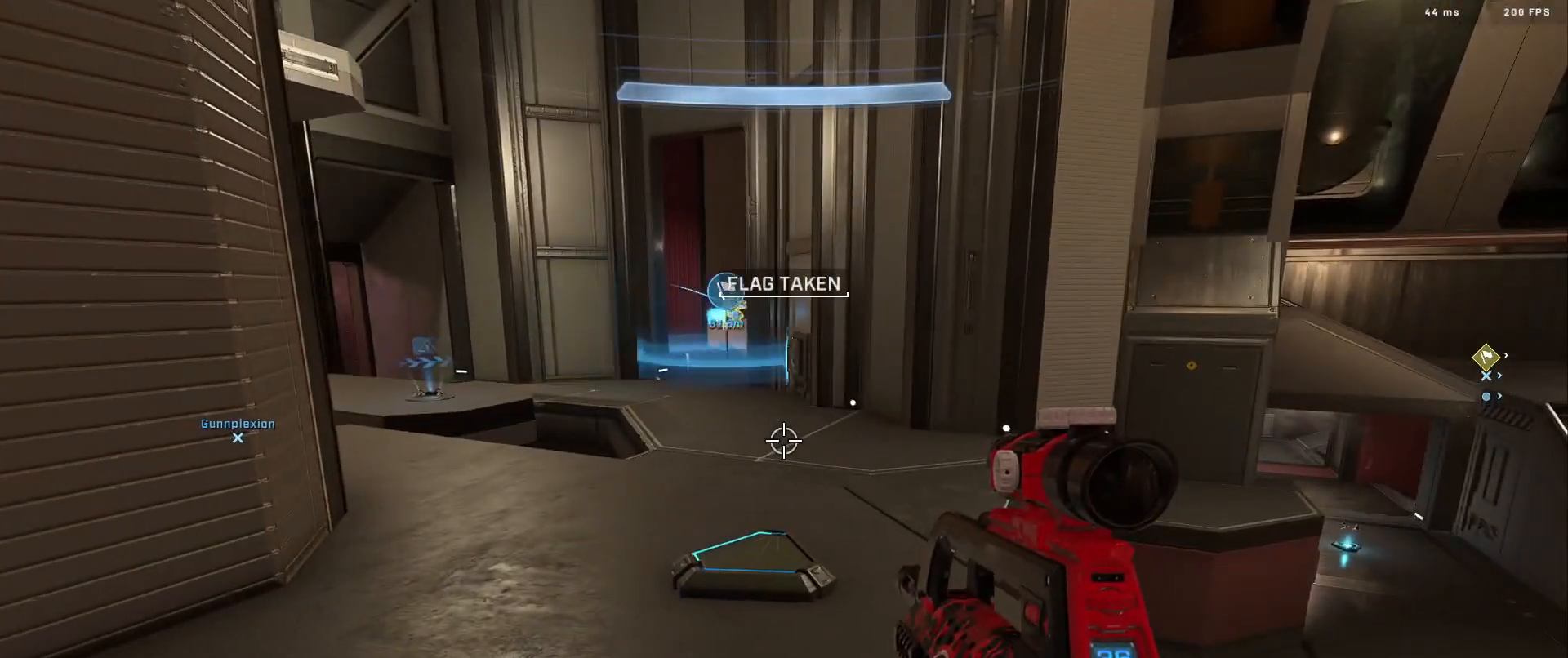
{"buttons": ["A"], "left_stick": "up", "right_stick": "center", "events": [[134, "right_stick", "left"], [401, "right_stick", "center"], [468, "A", "down"]]}
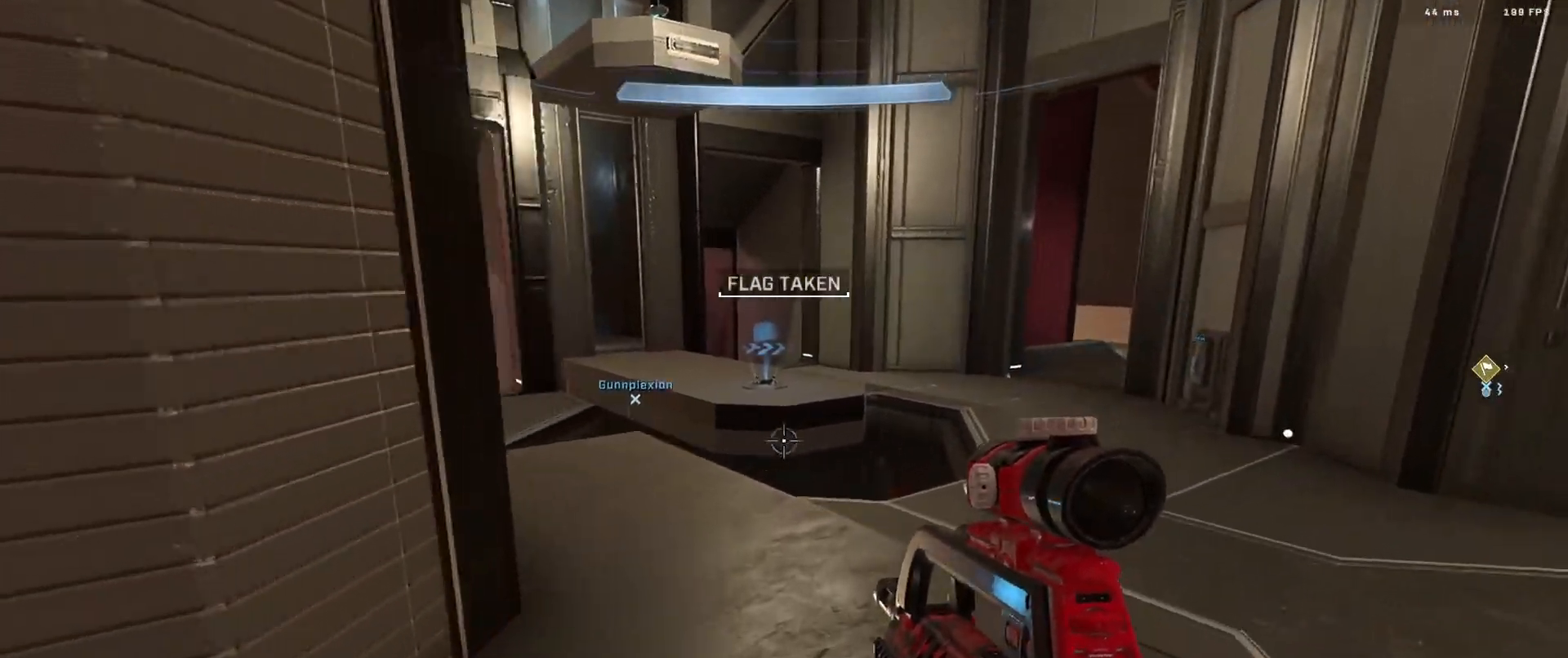
{"buttons": [], "left_stick": "up", "right_stick": "right", "events": [[33, "A", "up"], [100, "A", "down"], [167, "right_stick", "left"], [200, "A", "up"], [300, "right_stick", "center"], [467, "right_stick", "right"]]}
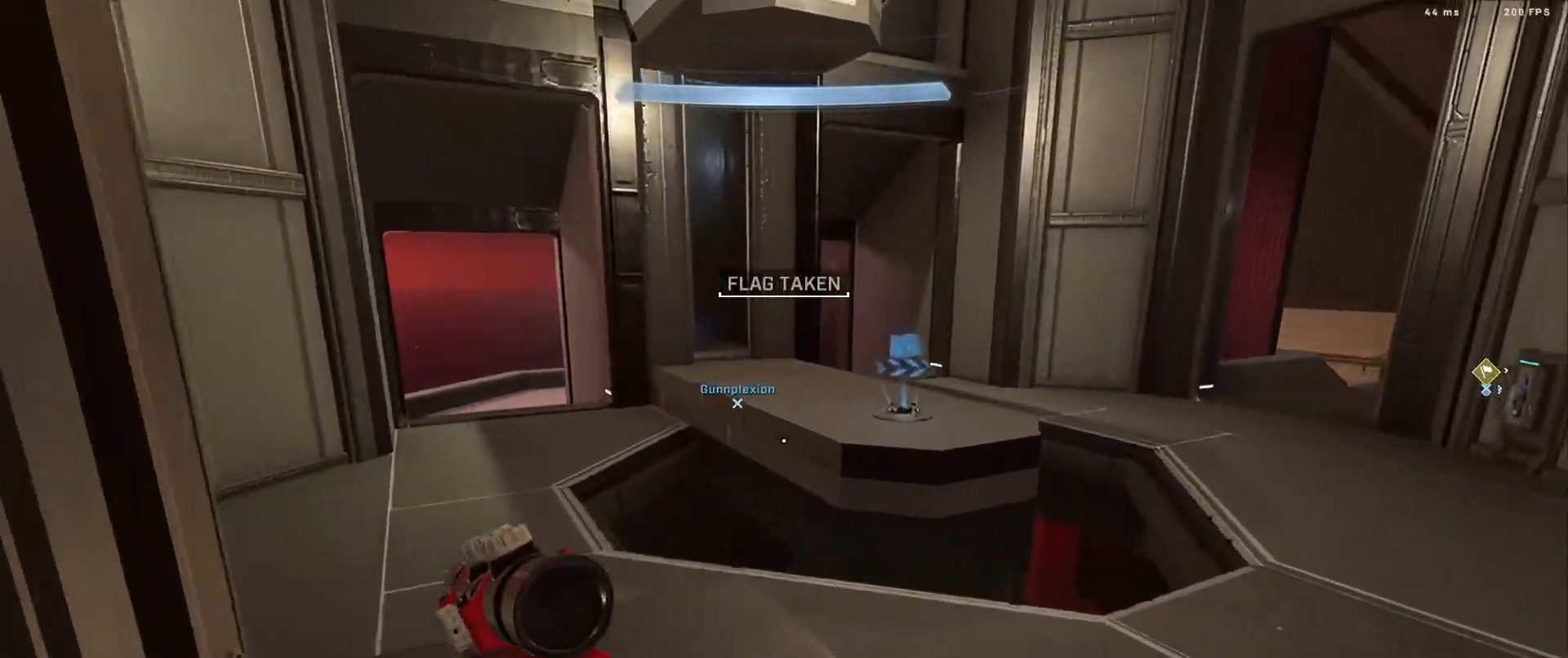
{"buttons": ["L3"], "left_stick": "up", "right_stick": "center", "events": [[17, "Y", "down"], [84, "Y", "up"], [151, "L1", "down"], [167, "right_stick", "center"], [184, "Y", "down"], [234, "right_stick", "down"], [251, "L1", "up"], [251, "Y", "up"], [418, "L3", "down"], [484, "right_stick", "center"]]}
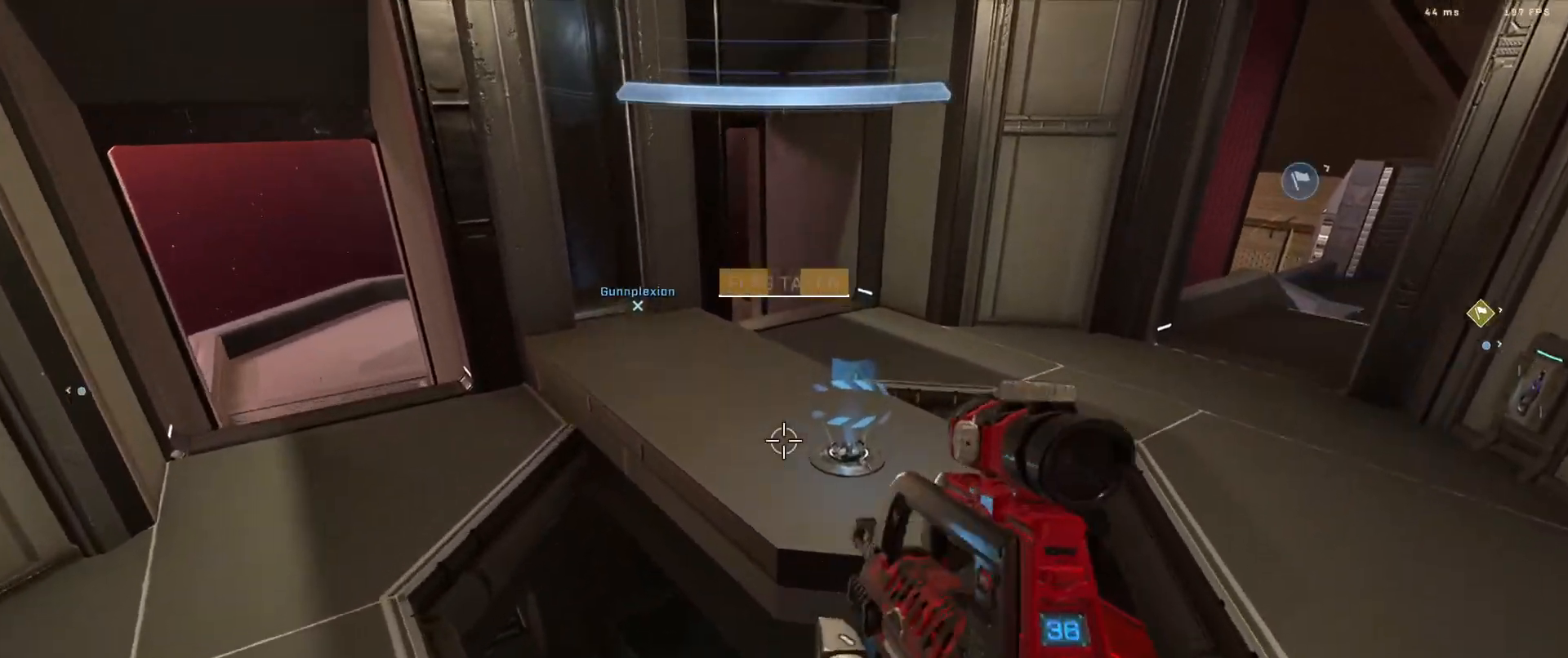
{"buttons": ["L3"], "left_stick": "up", "right_stick": "left", "events": [[33, "L3", "up"], [83, "L3", "down"], [150, "right_stick", "down-right"], [200, "L3", "up"], [250, "L3", "down"], [284, "right_stick", "down-left"], [334, "right_stick", "center"], [367, "L3", "up"], [434, "L3", "down"], [467, "right_stick", "left"]]}
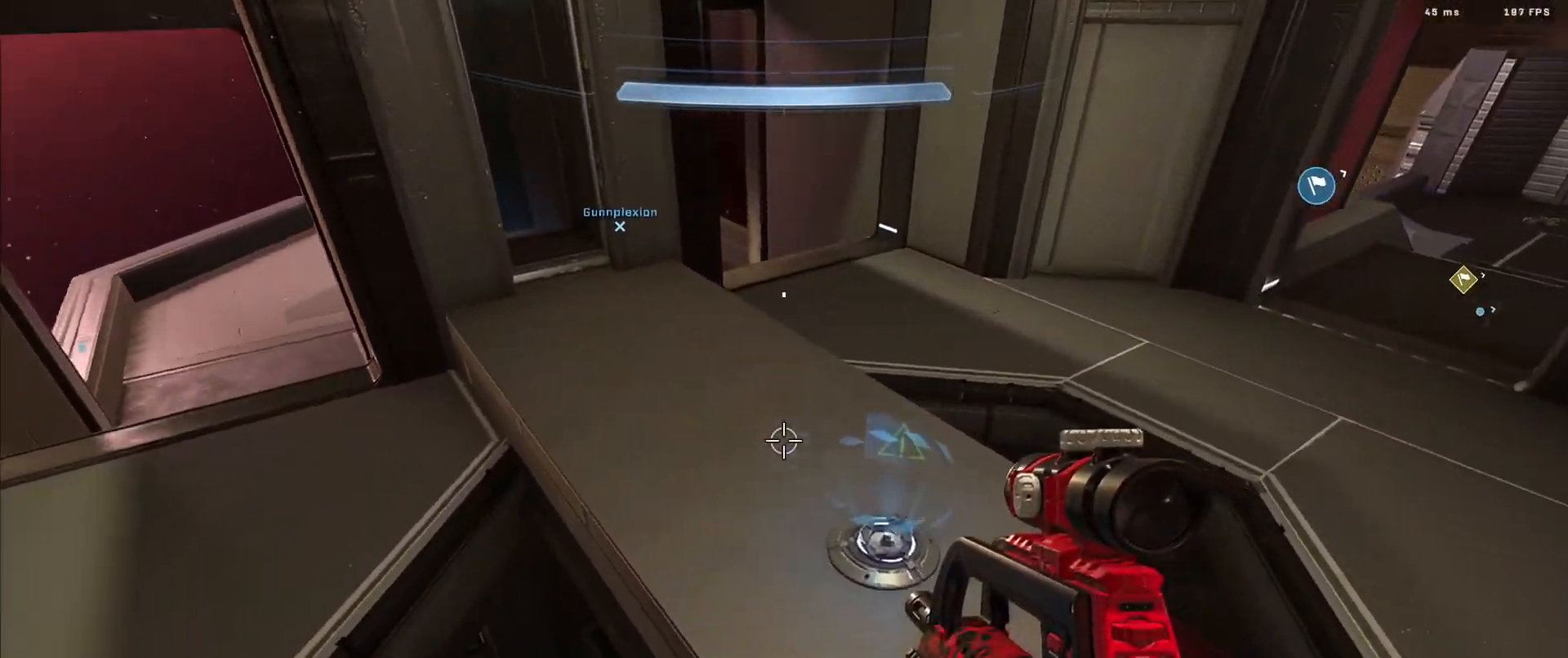
{"buttons": ["A"], "left_stick": "up-right", "right_stick": "left", "events": [[34, "L3", "up"], [84, "L3", "down"], [117, "A", "down"], [151, "left_stick", "up-right"], [184, "L3", "up"], [201, "A", "up"], [284, "A", "down"], [334, "A", "up"], [434, "A", "down"]]}
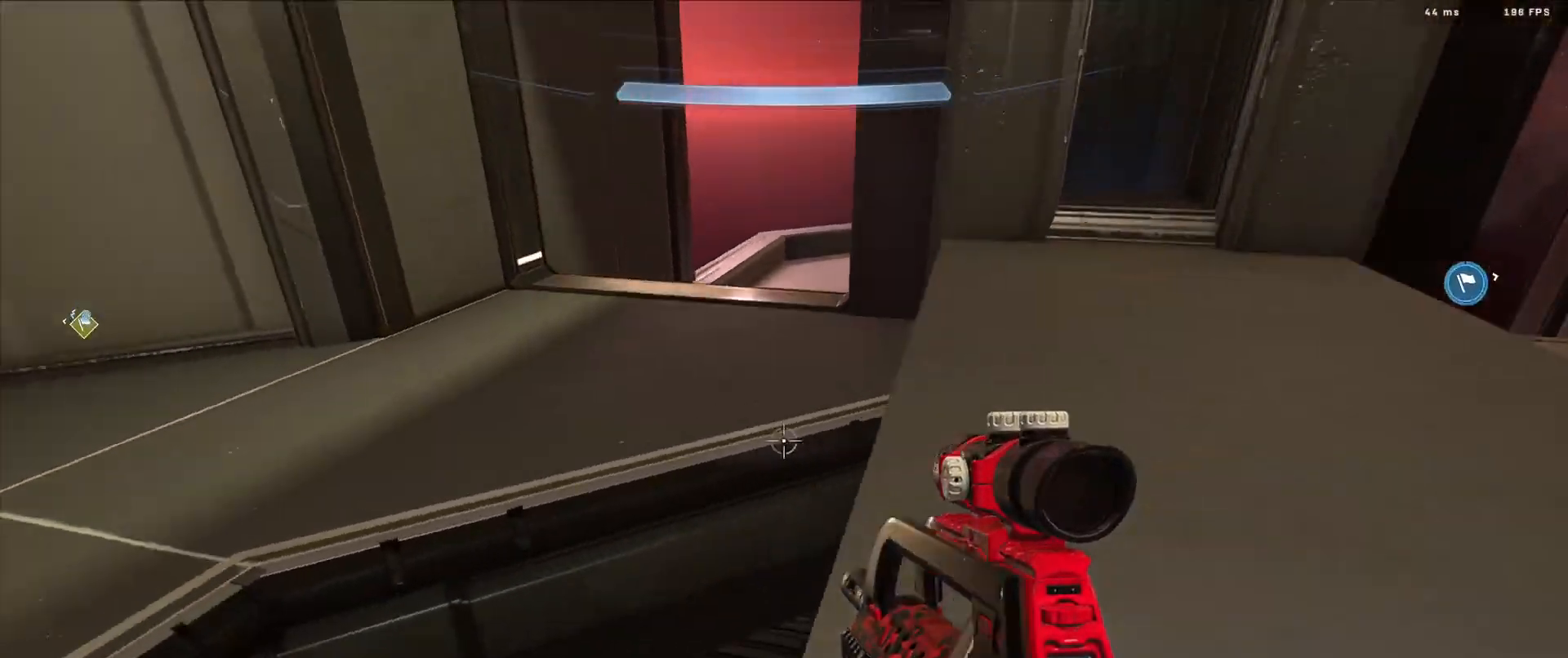
{"buttons": ["L3"], "left_stick": "up", "right_stick": "up-left", "events": [[17, "A", "up"], [67, "left_stick", "up-left"], [100, "A", "down"], [183, "A", "up"], [250, "A", "down"], [334, "A", "up"], [334, "right_stick", "up-left"], [417, "left_stick", "up"], [467, "L3", "down"]]}
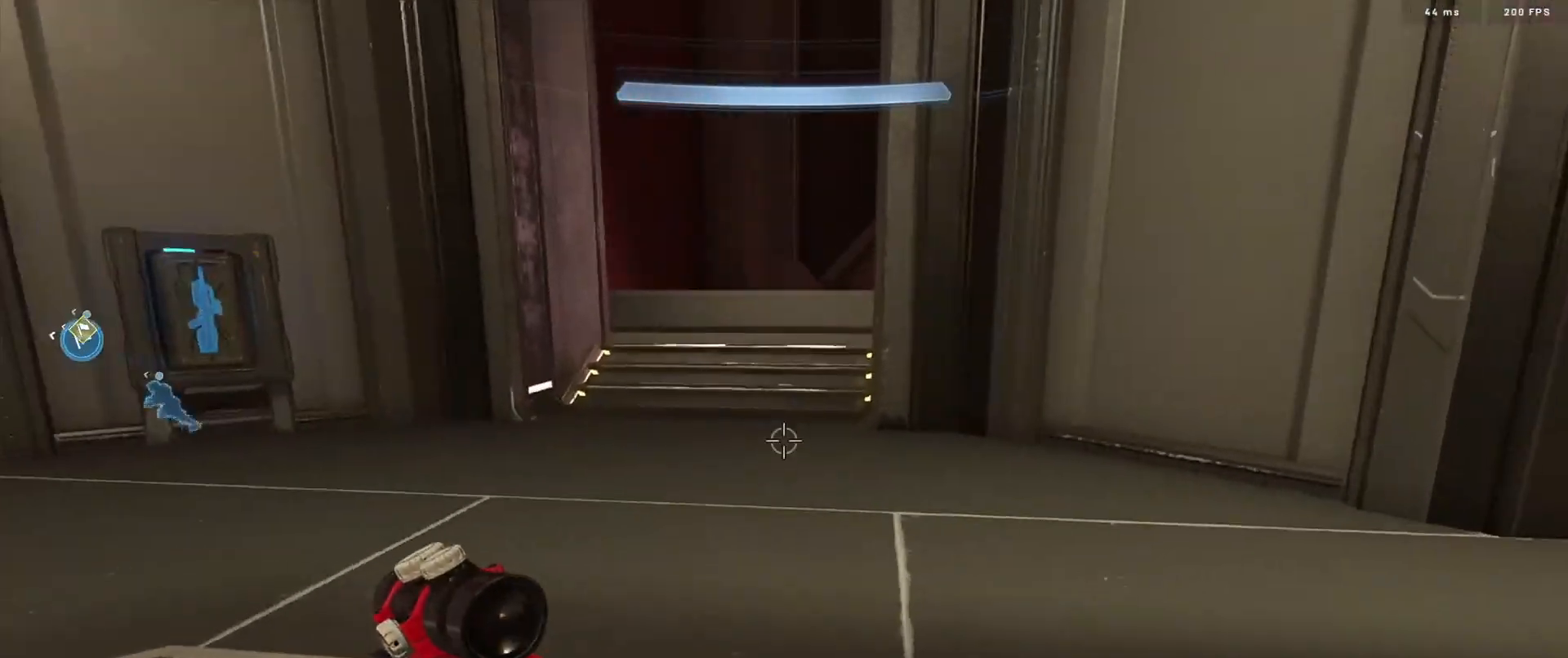
{"buttons": ["Y", "L3"], "left_stick": "up", "right_stick": "left", "events": [[34, "right_stick", "center"], [117, "right_stick", "up"], [267, "right_stick", "down-left"], [484, "Y", "down"], [484, "right_stick", "left"]]}
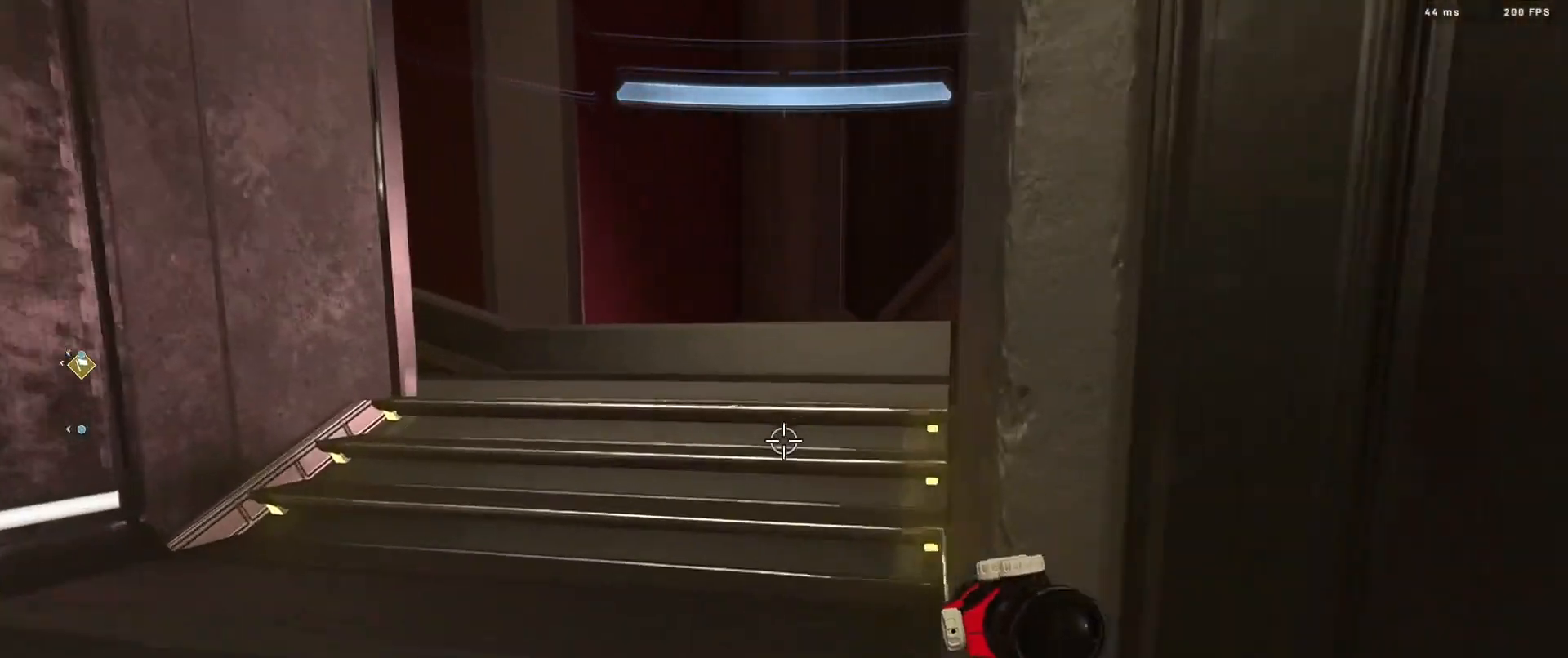
{"buttons": [], "left_stick": "up-right", "right_stick": "down", "events": [[67, "Y", "up"], [100, "L1", "down"], [167, "L1", "up"], [217, "right_stick", "center"], [234, "A", "down"], [234, "L3", "up"], [284, "A", "up"], [284, "right_stick", "left"], [384, "A", "down"], [450, "A", "up"], [484, "right_stick", "down"], [500, "left_stick", "up-right"]]}
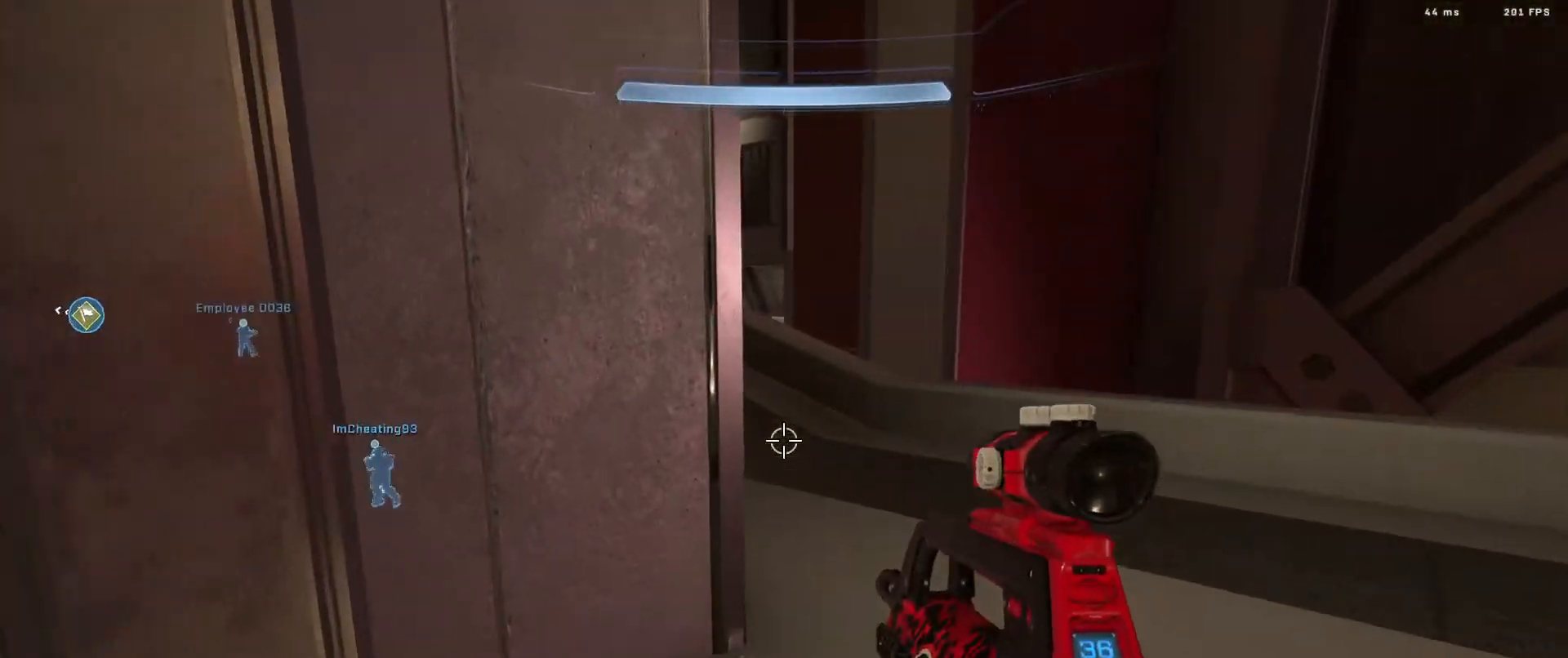
{"buttons": ["A"], "left_stick": "up-right", "right_stick": "center", "events": [[67, "A", "down"], [101, "right_stick", "center"], [117, "A", "up"], [284, "Y", "down"], [351, "Y", "up"], [351, "right_stick", "up"], [468, "A", "down"], [484, "right_stick", "center"]]}
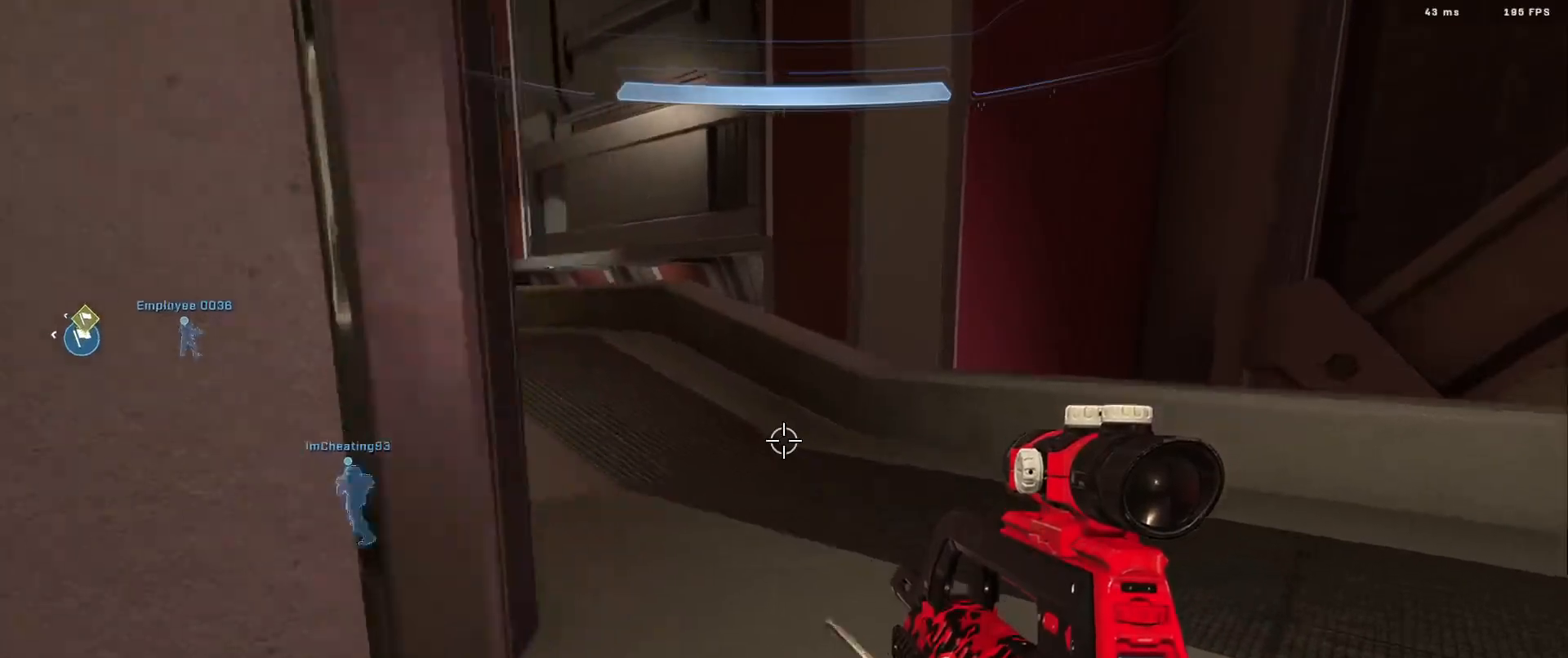
{"buttons": ["Y"], "left_stick": "up", "right_stick": "down-left", "events": [[33, "A", "up"], [83, "A", "down"], [100, "right_stick", "up-left"], [167, "A", "up"], [250, "A", "down"], [267, "right_stick", "center"], [317, "A", "up"], [317, "left_stick", "up"], [367, "L1", "down"], [400, "right_stick", "down-left"], [450, "L1", "up"], [467, "Y", "down"]]}
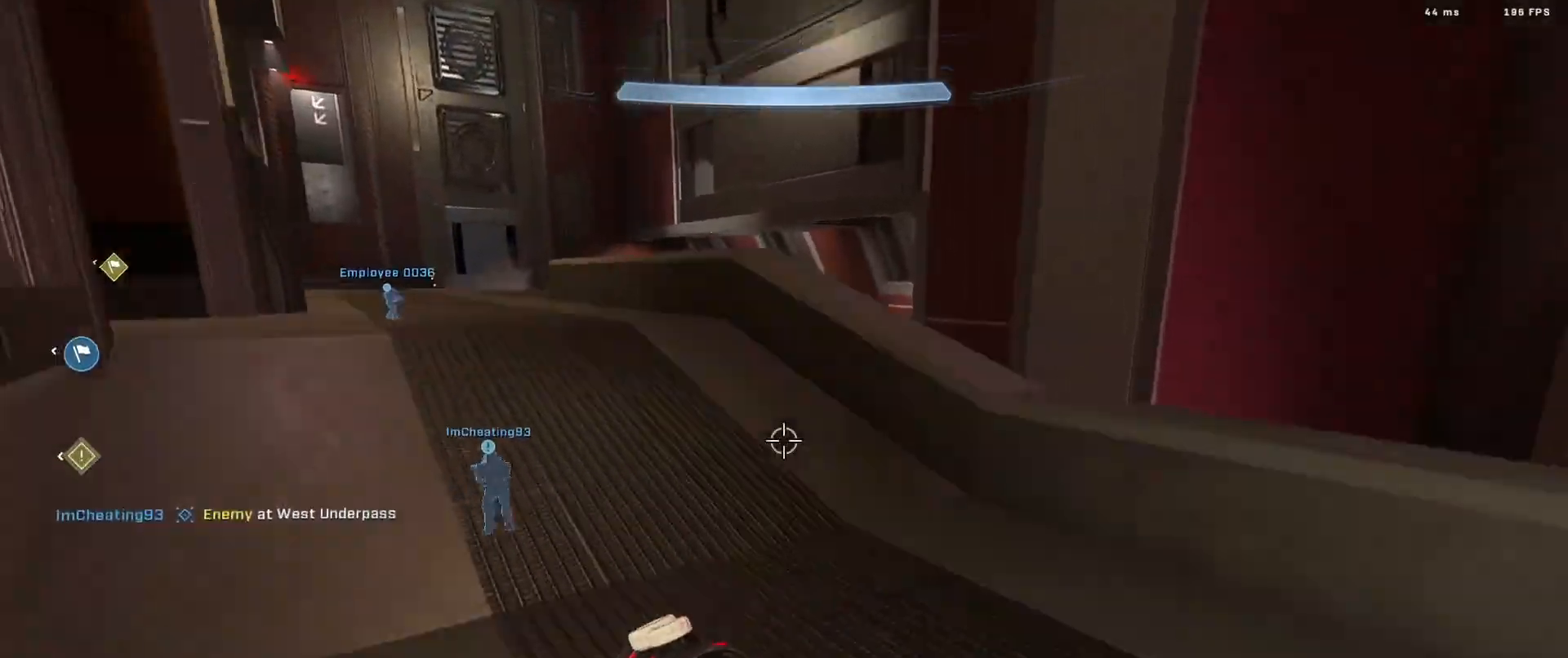
{"buttons": ["L1"], "left_stick": "up", "right_stick": "up-left", "events": [[34, "Y", "up"], [117, "right_stick", "center"], [384, "right_stick", "left"], [484, "right_stick", "up-left"], [501, "L1", "down"]]}
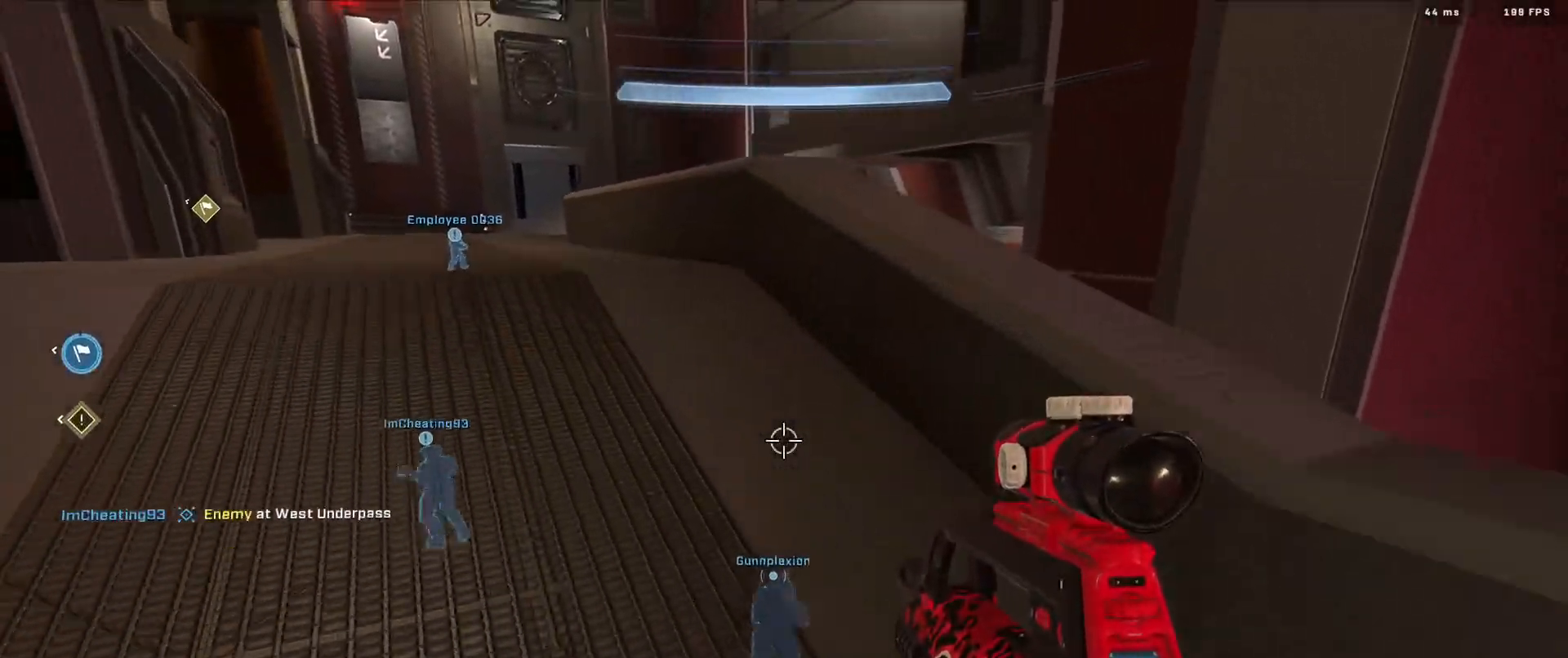
{"buttons": [], "left_stick": "up", "right_stick": "left", "events": [[83, "right_stick", "down"], [133, "L1", "up"], [150, "Y", "down"], [250, "Y", "up"], [300, "right_stick", "center"], [467, "right_stick", "left"]]}
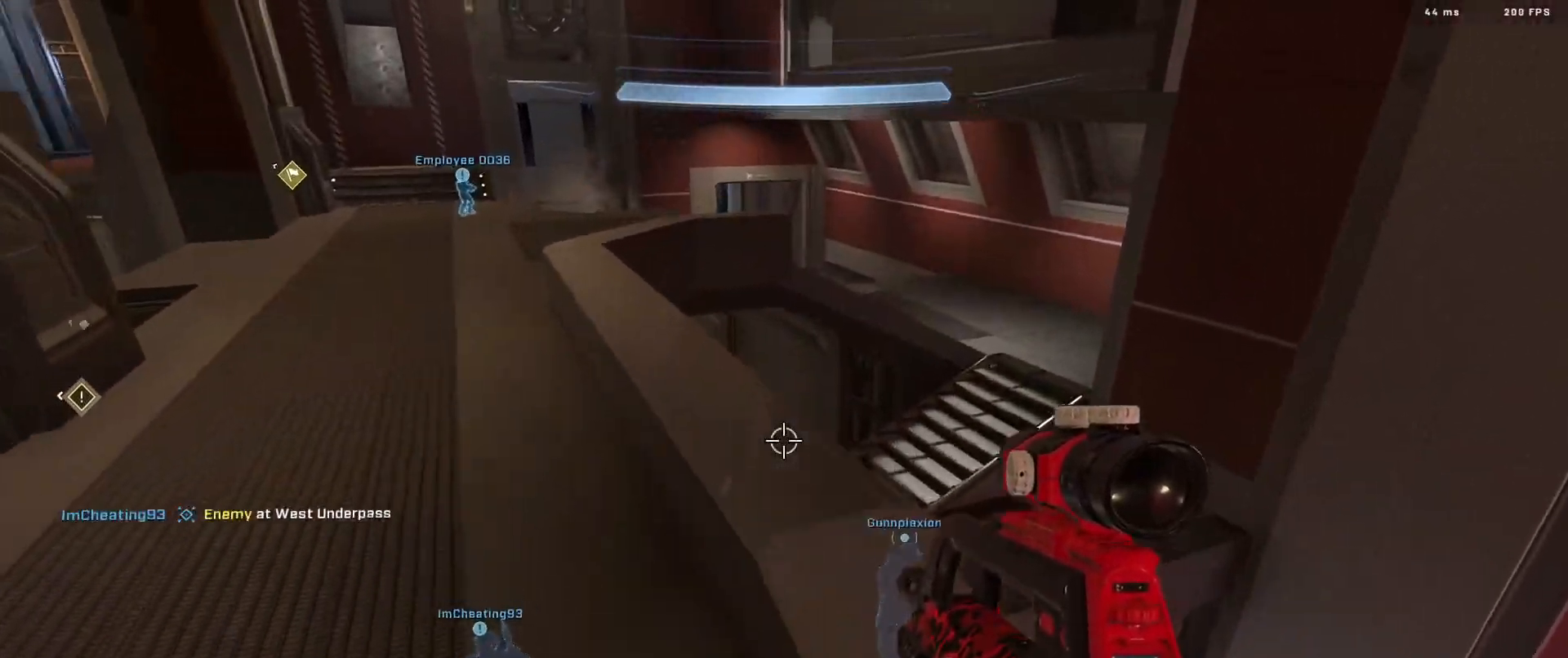
{"buttons": [], "left_stick": "up", "right_stick": "center", "events": [[84, "left_stick", "center"], [184, "left_stick", "up"], [184, "right_stick", "center"], [217, "A", "down"], [267, "right_stick", "left"], [284, "A", "up"], [317, "right_stick", "up-left"], [367, "A", "down"], [434, "A", "up"], [468, "right_stick", "center"]]}
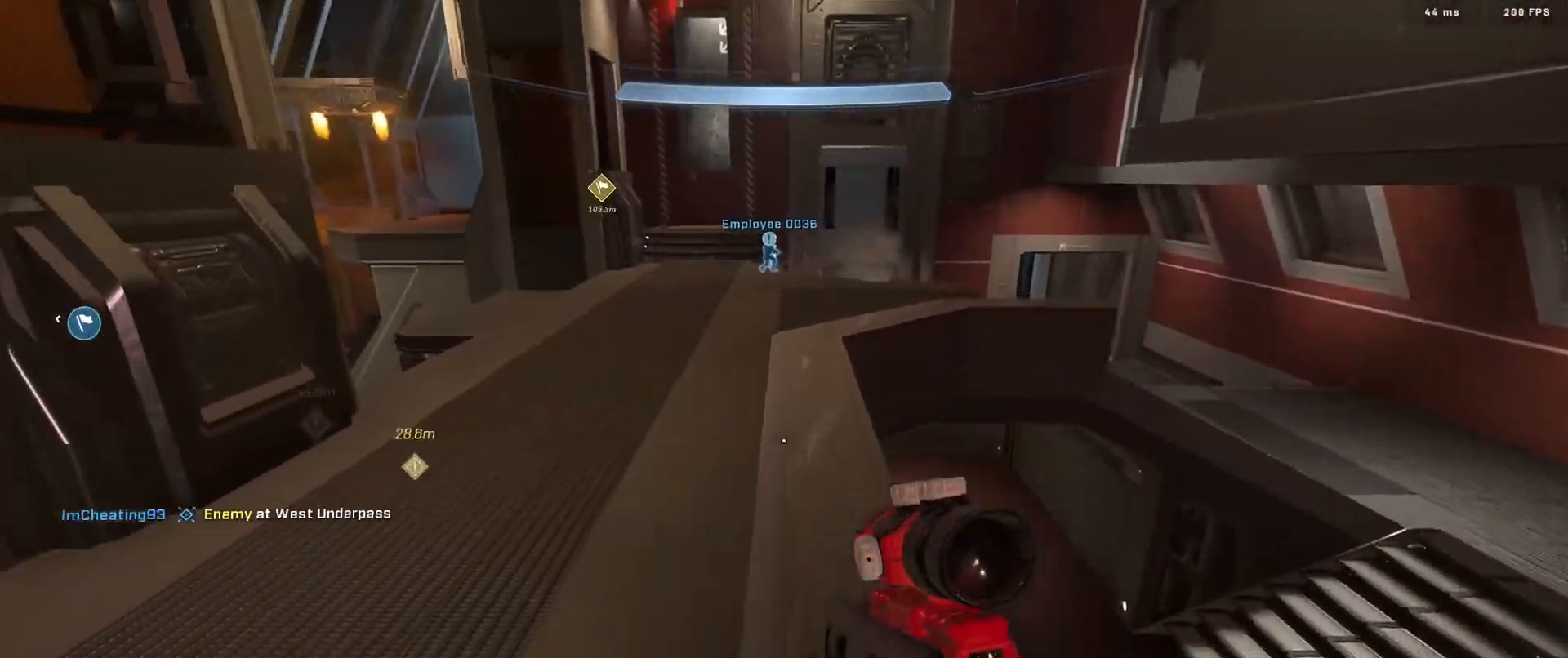
{"buttons": [], "left_stick": "up", "right_stick": "center", "events": [[33, "A", "down"], [117, "A", "up"], [200, "A", "down"], [284, "A", "up"], [284, "right_stick", "up-left"], [367, "A", "down"], [450, "A", "up"], [450, "right_stick", "center"]]}
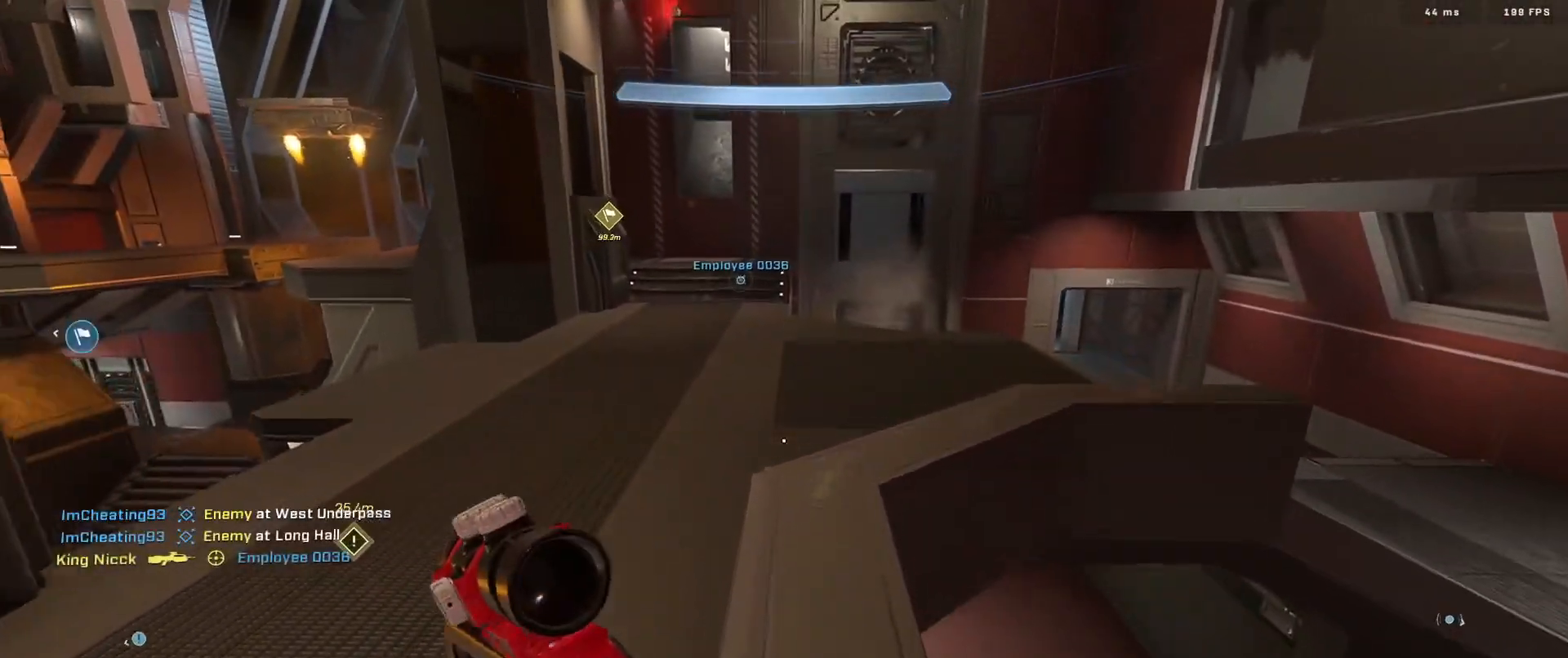
{"buttons": [], "left_stick": "up", "right_stick": "down-left", "events": [[51, "A", "down"], [101, "A", "up"], [184, "right_stick", "up-left"], [201, "A", "down"], [267, "A", "up"], [334, "right_stick", "center"], [384, "A", "down"], [451, "A", "up"], [484, "right_stick", "down-left"]]}
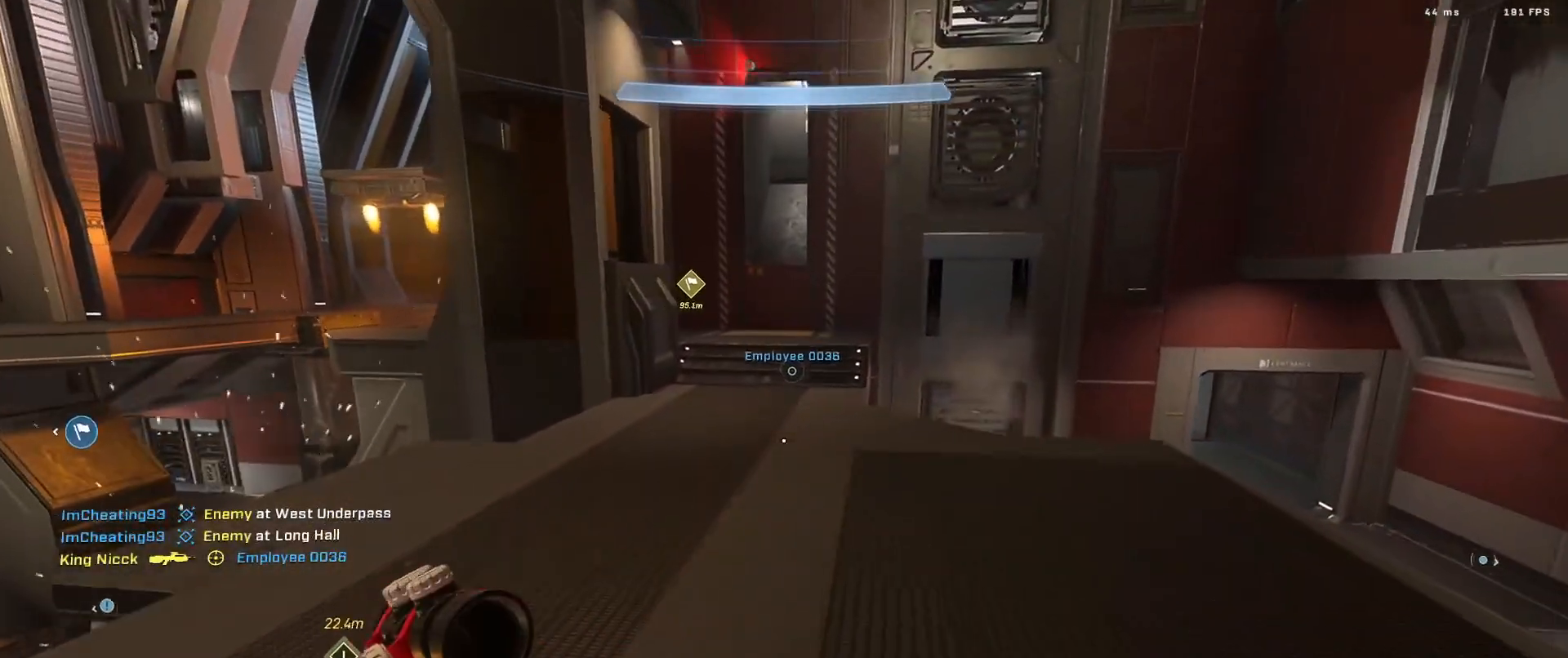
{"buttons": ["L3"], "left_stick": "up", "right_stick": "center", "events": [[33, "A", "down"], [100, "A", "up"], [133, "right_stick", "up-left"], [183, "right_stick", "up"], [284, "L3", "down"], [300, "right_stick", "center"]]}
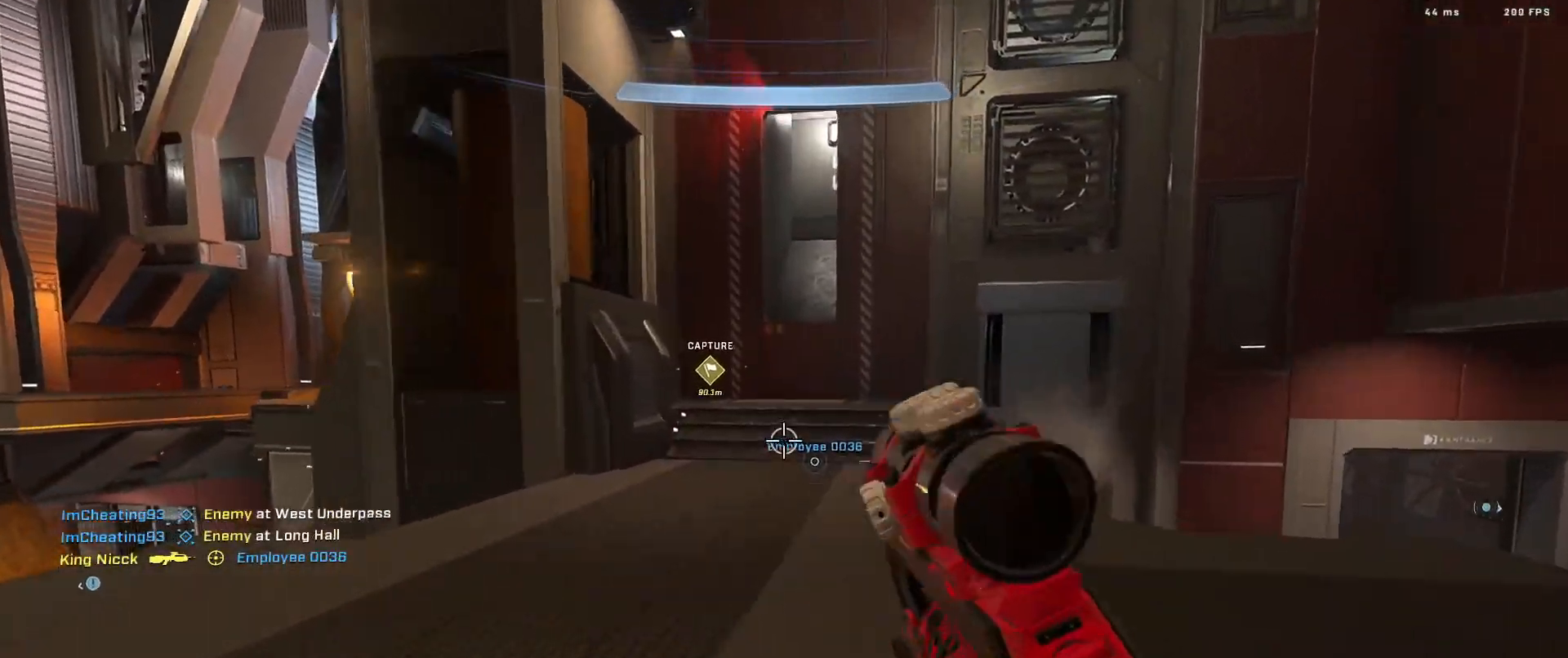
{"buttons": ["L3"], "left_stick": "up", "right_stick": "down", "events": [[184, "right_stick", "down"], [301, "L1", "down"], [401, "L1", "up"]]}
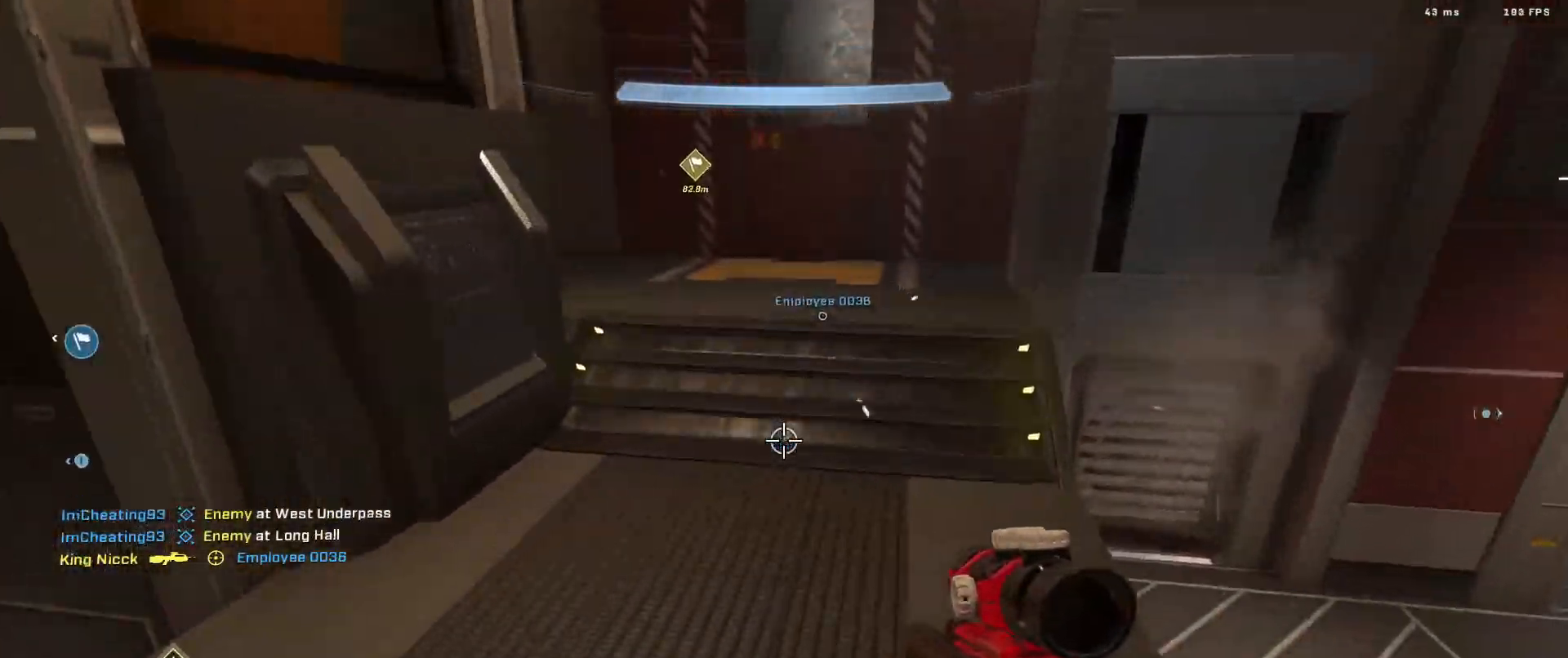
{"buttons": ["L3"], "left_stick": "up", "right_stick": "down", "events": [[434, "A", "down"], [484, "A", "up"]]}
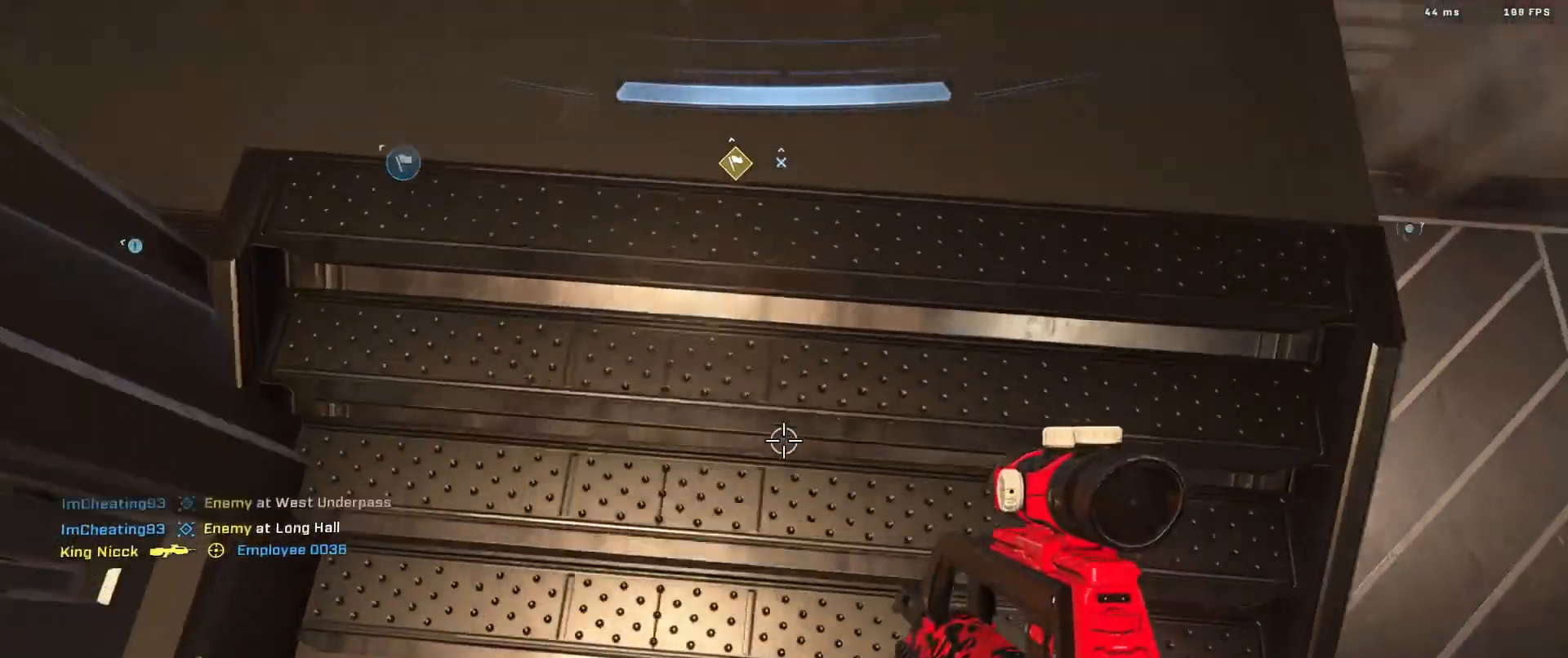
{"buttons": ["L3"], "left_stick": "up", "right_stick": "up", "events": [[67, "A", "down"], [67, "L3", "up"], [117, "A", "up"], [201, "A", "down"], [234, "right_stick", "center"], [267, "L1", "down"], [284, "A", "up"], [351, "L1", "up"], [384, "right_stick", "up"], [418, "L3", "down"]]}
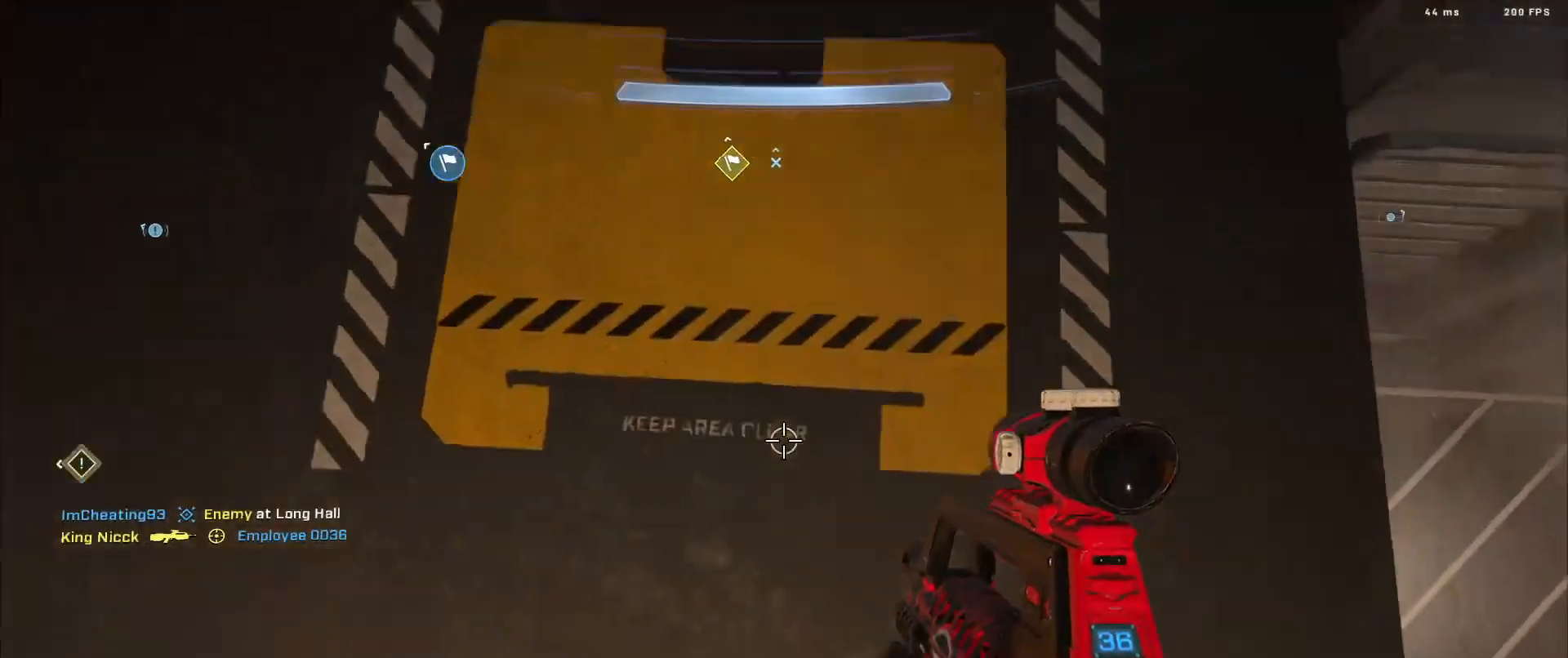
{"buttons": ["L3"], "left_stick": "up", "right_stick": "up", "events": [[17, "L3", "up"], [83, "L3", "down"], [183, "L3", "up"], [250, "L3", "down"], [367, "L3", "up"], [417, "L3", "down"]]}
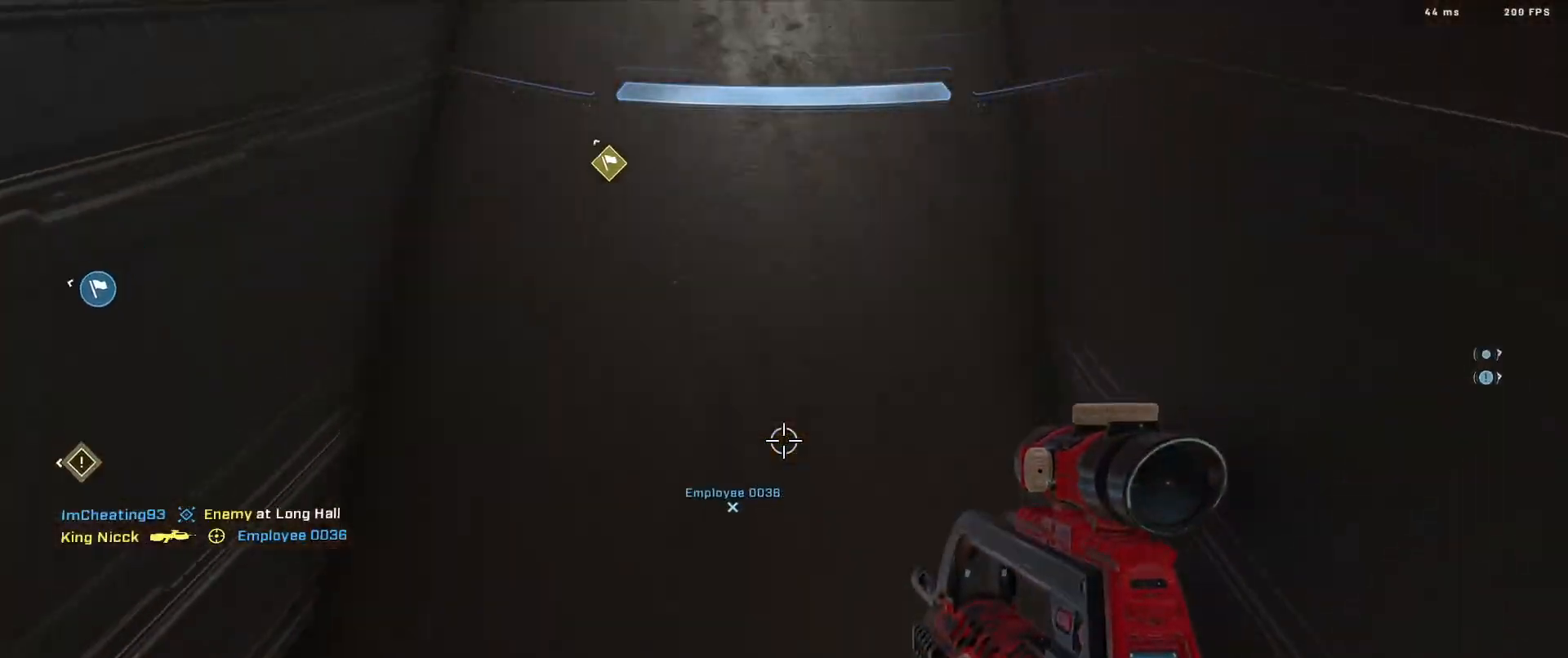
{"buttons": ["L3"], "left_stick": "up", "right_stick": "down", "events": [[34, "L3", "up"], [117, "L1", "down"], [217, "L1", "up"], [267, "L3", "down"], [267, "right_stick", "down"]]}
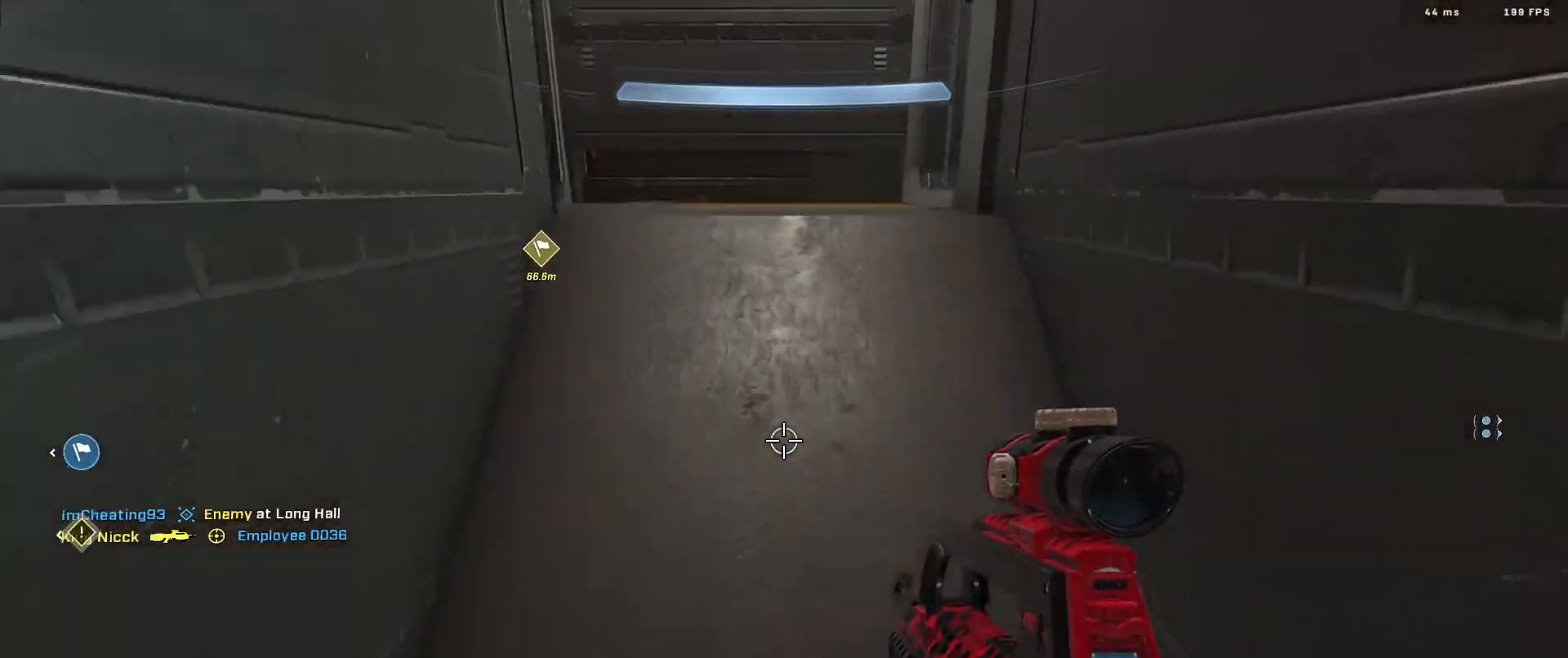
{"buttons": [], "left_stick": "up", "right_stick": "up-left", "events": [[17, "right_stick", "down-right"], [84, "L3", "up"], [134, "L3", "down"], [267, "L3", "up"], [267, "right_stick", "up"], [351, "Y", "down"], [367, "right_stick", "up-left"], [434, "Y", "up"]]}
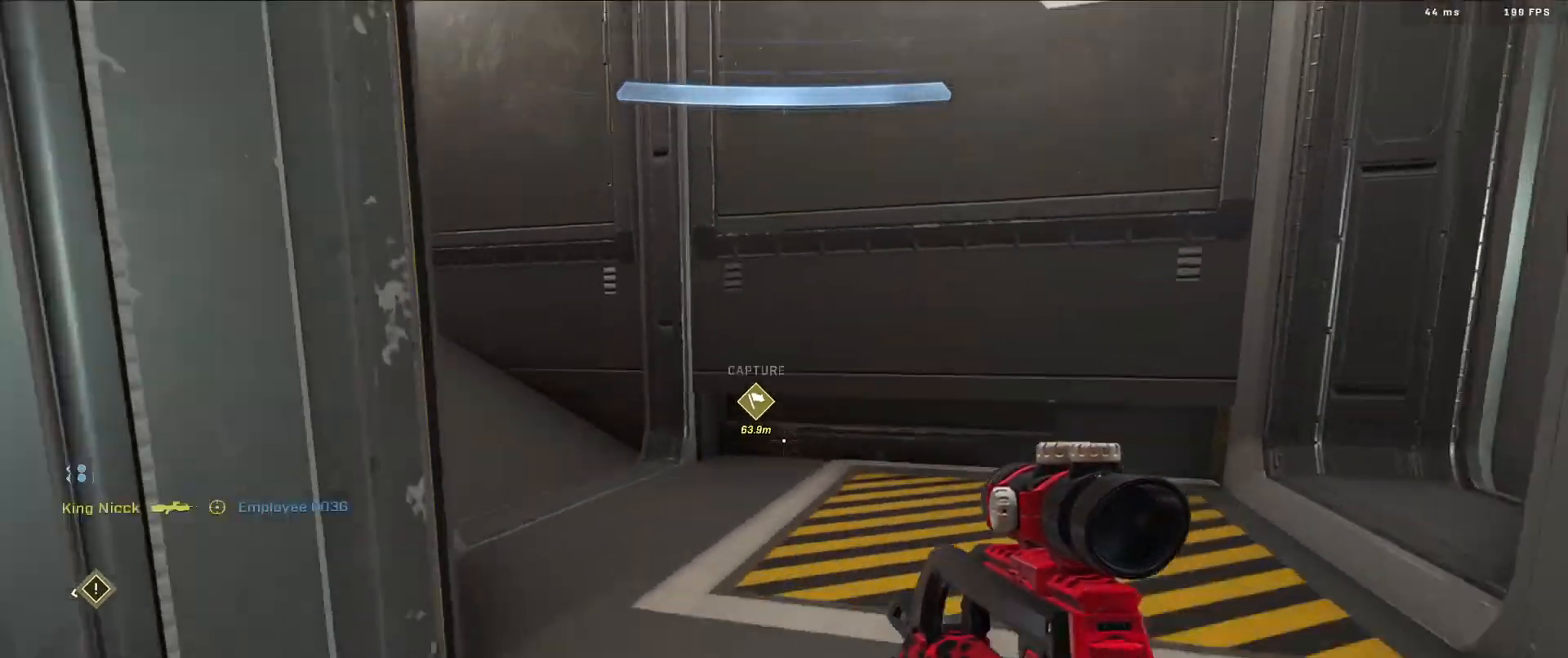
{"buttons": [], "left_stick": "center", "right_stick": "left", "events": [[33, "left_stick", "up-right"], [100, "right_stick", "left"], [434, "left_stick", "center"]]}
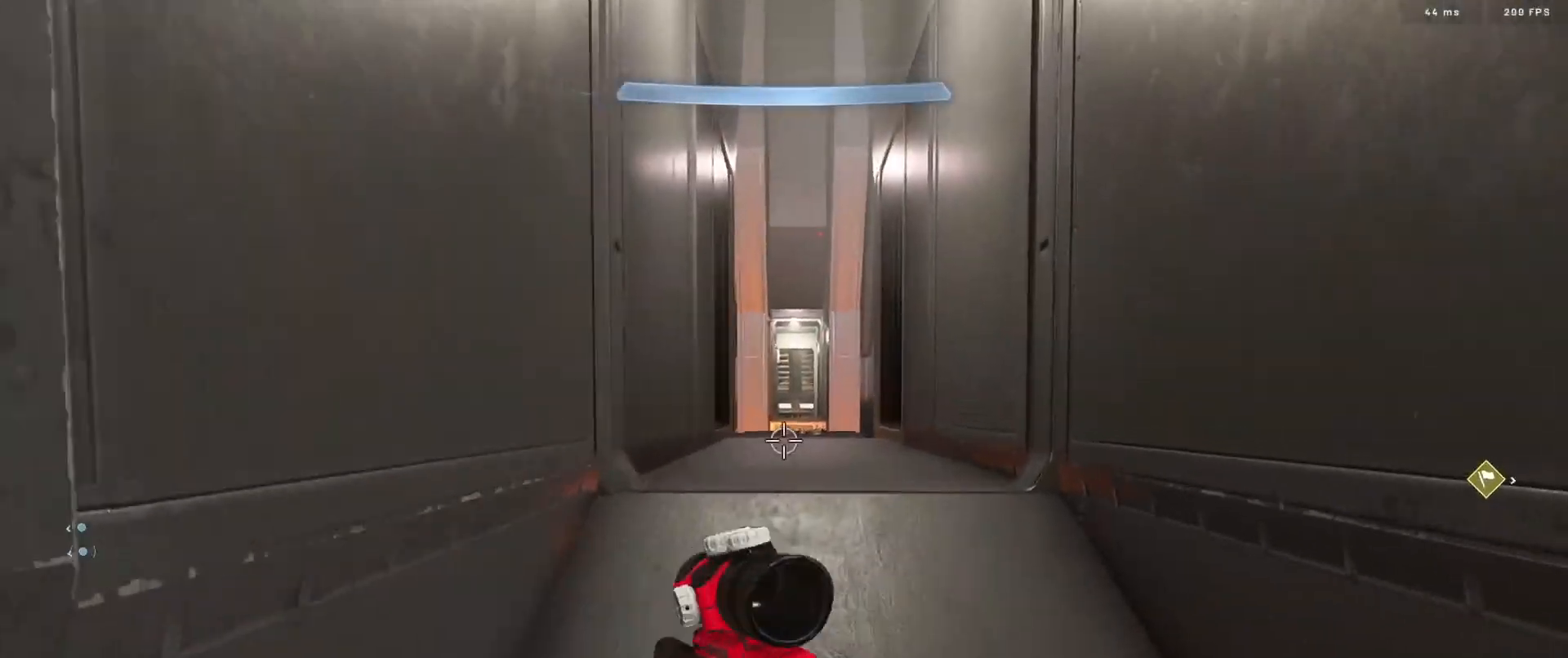
{"buttons": ["A"], "left_stick": "up", "right_stick": "down", "events": [[84, "left_stick", "up"], [84, "right_stick", "down"], [301, "A", "down"], [351, "A", "up"], [501, "A", "down"]]}
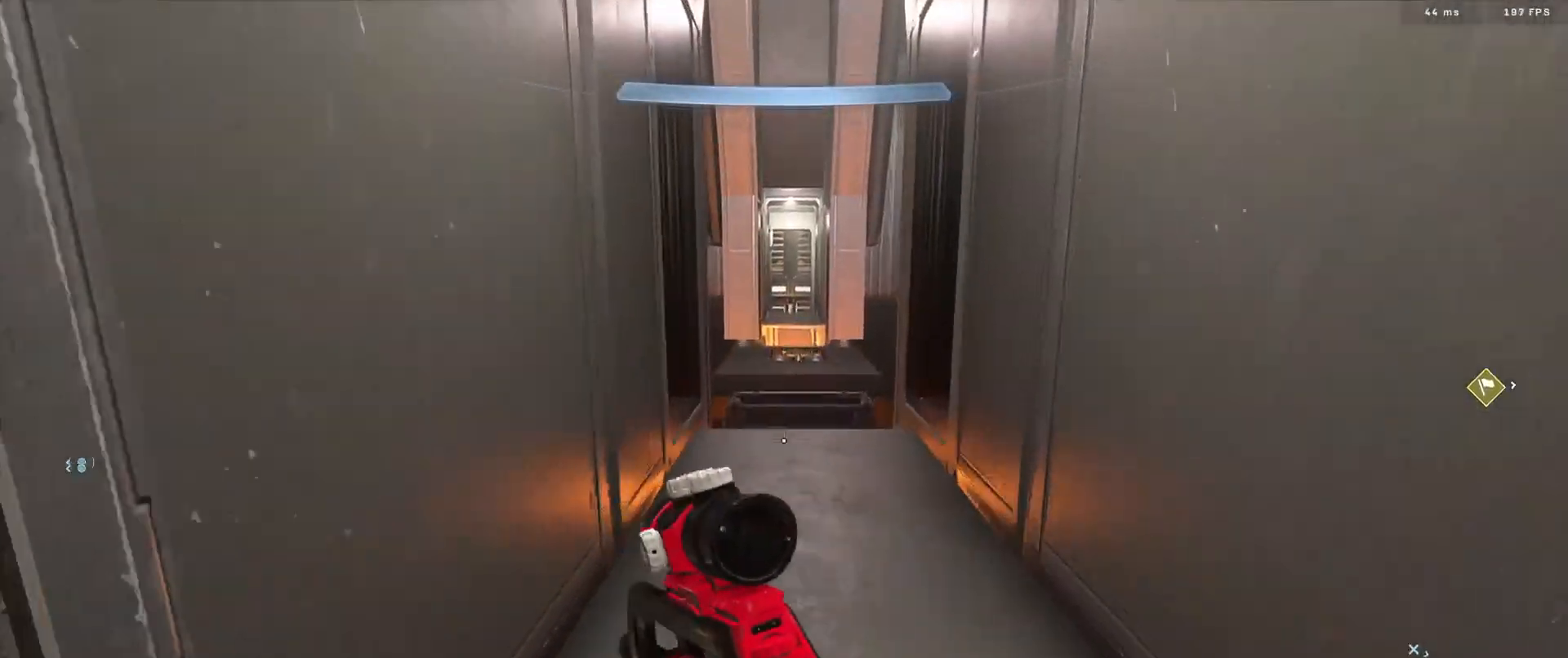
{"buttons": [], "left_stick": "up", "right_stick": "down", "events": [[83, "A", "up"], [200, "right_stick", "center"], [233, "left_stick", "center"], [383, "right_stick", "down"], [417, "left_stick", "up"]]}